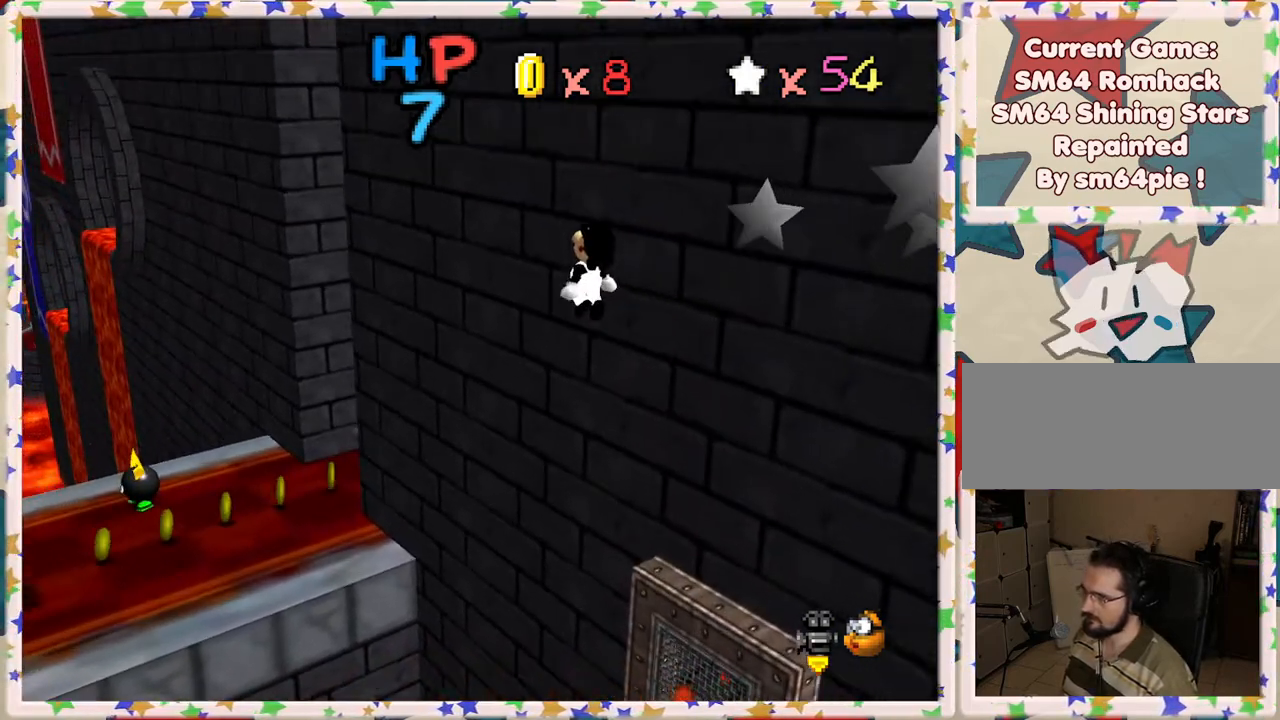
Gameplay with a controller (Nintendo layout); each line is a JSON object with the inputs held at the frame after it. "events" lists button and stick changes between this image and that frame as [ms after this image, input, new state], when the widget could be followed in between. Not read: L3 R3.
{"buttons": ["A"], "left_stick": "up-left", "events": []}
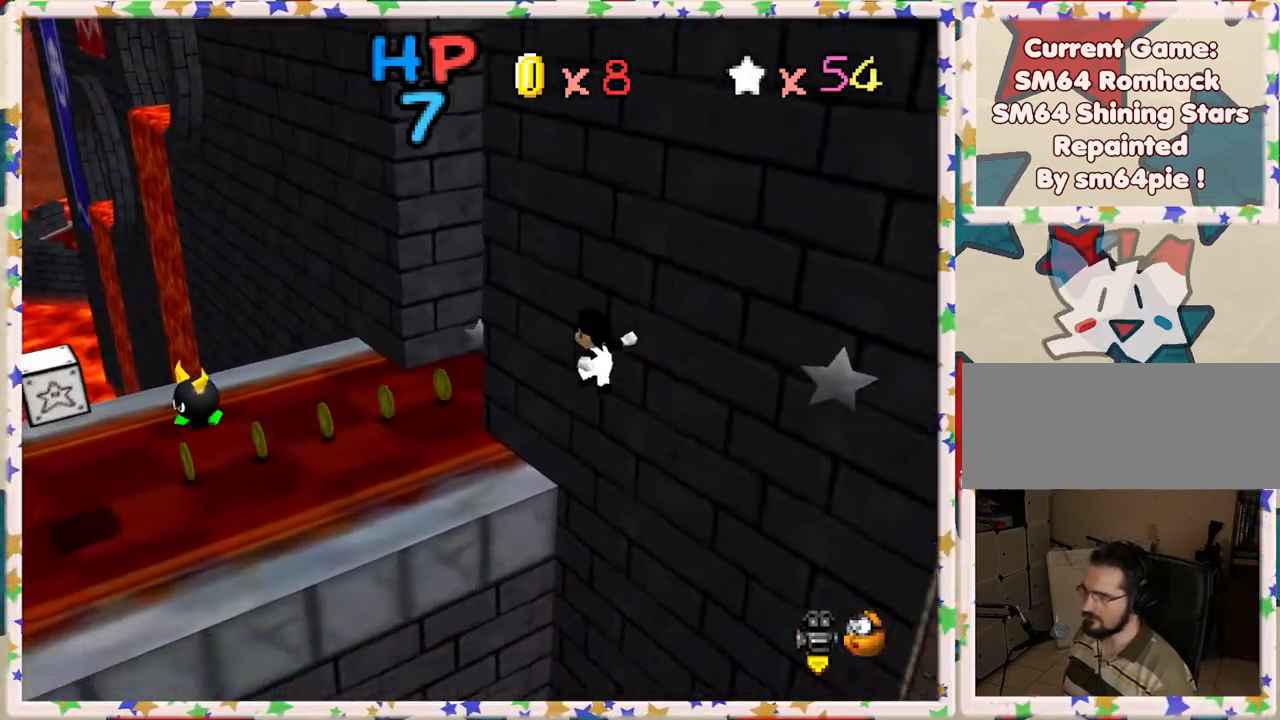
{"buttons": [], "left_stick": "up-left", "events": [[17, "A", "up"], [167, "left_stick", "left"], [417, "left_stick", "up-left"]]}
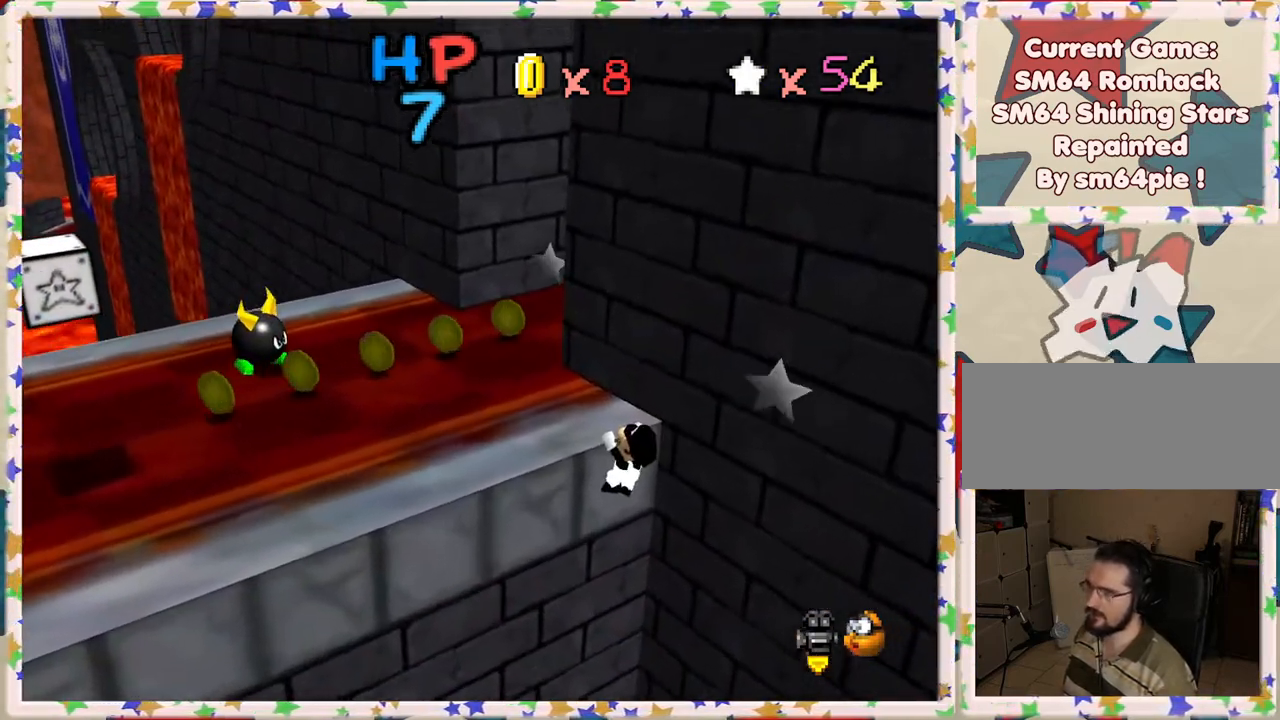
{"buttons": [], "left_stick": "left", "events": [[17, "A", "down"], [167, "A", "up"], [200, "left_stick", "left"]]}
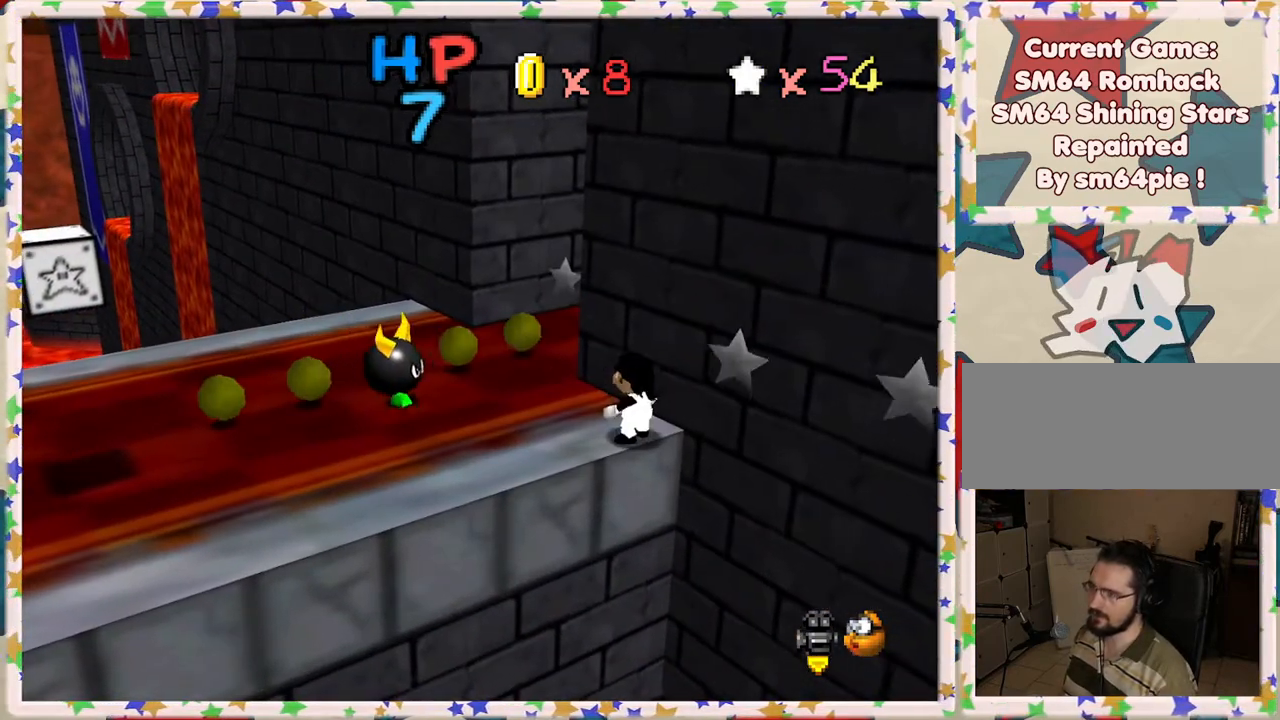
{"buttons": ["A"], "left_stick": "up-left", "events": [[33, "left_stick", "up-left"], [267, "A", "down"]]}
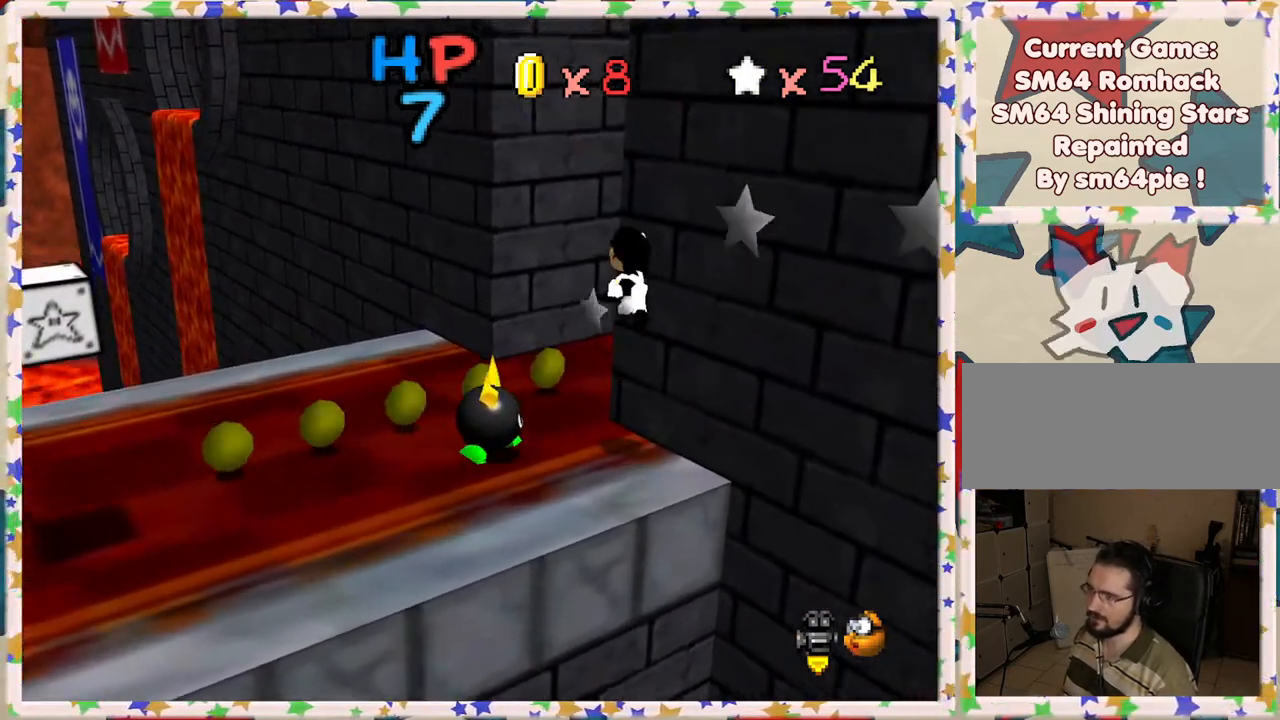
{"buttons": [], "left_stick": "up-right", "events": [[17, "A", "up"], [133, "left_stick", "up"], [283, "left_stick", "up-right"]]}
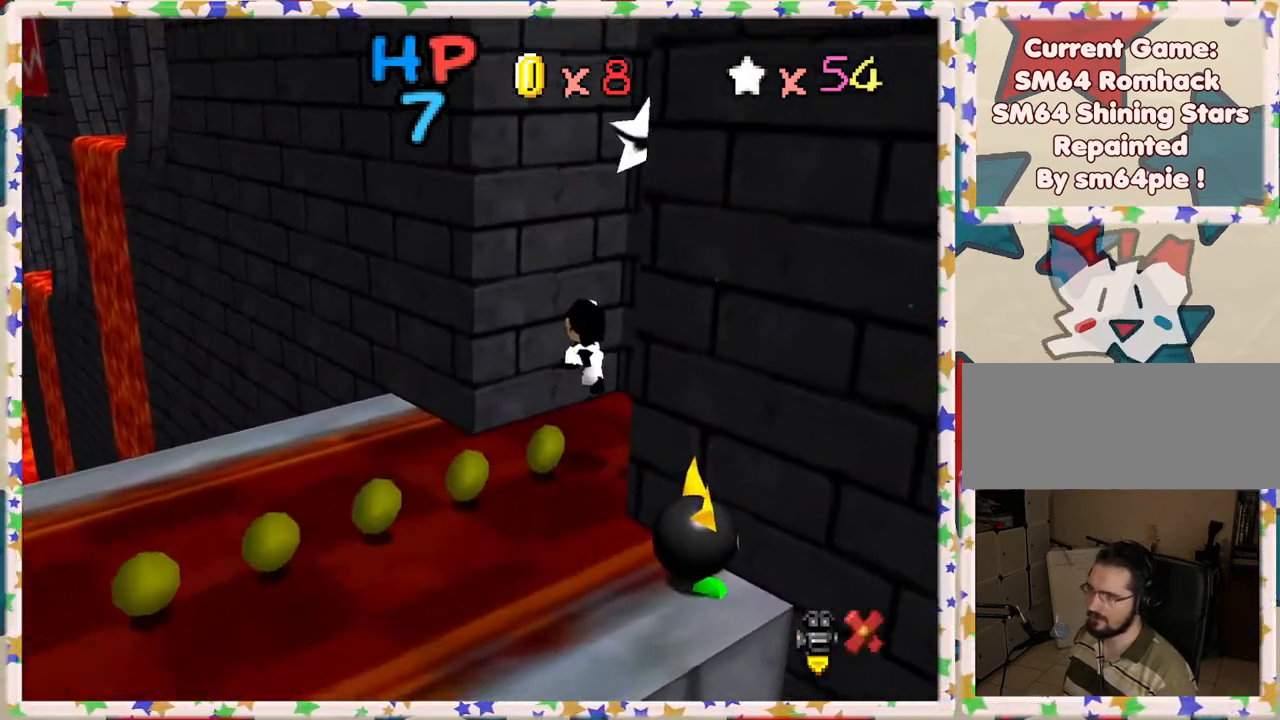
{"buttons": ["Z"], "left_stick": "center", "events": [[117, "A", "down"], [133, "left_stick", "center"], [250, "A", "up"], [400, "Z", "down"]]}
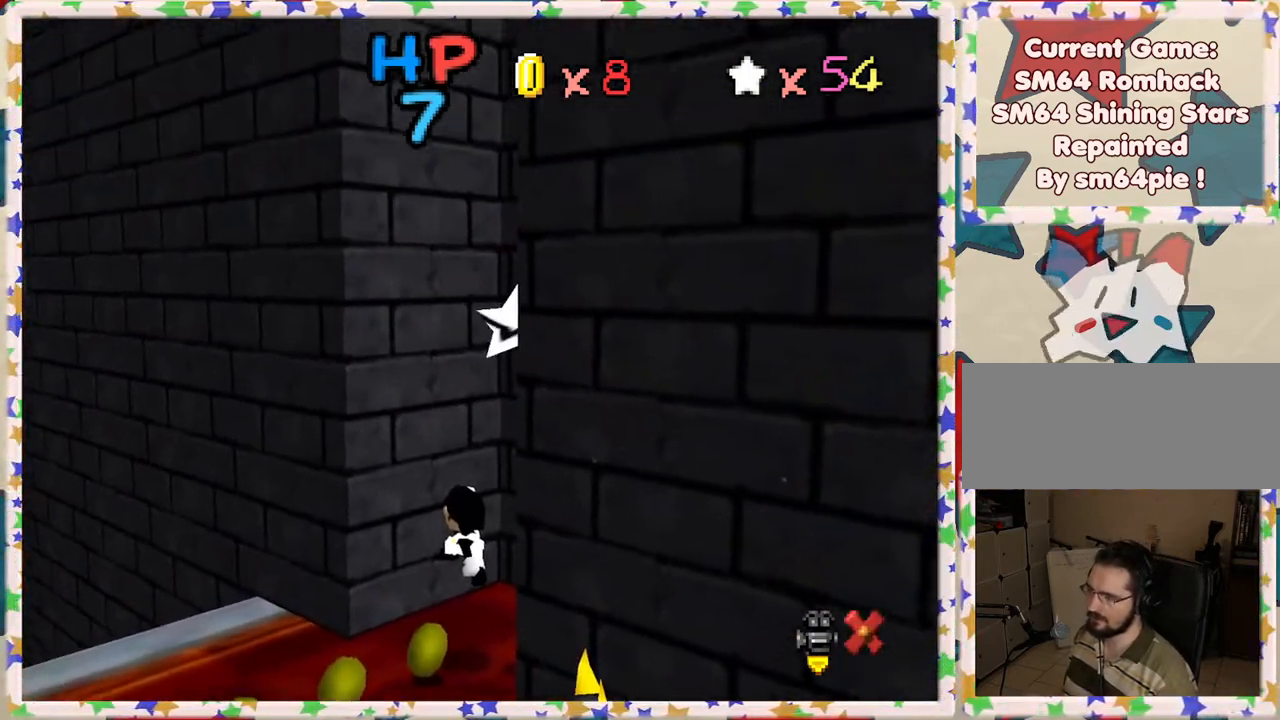
{"buttons": [], "left_stick": "center", "events": [[33, "Z", "up"], [117, "Z", "down"], [200, "Z", "up"], [267, "Z", "down"], [333, "Z", "up"], [433, "Z", "down"], [500, "Z", "up"]]}
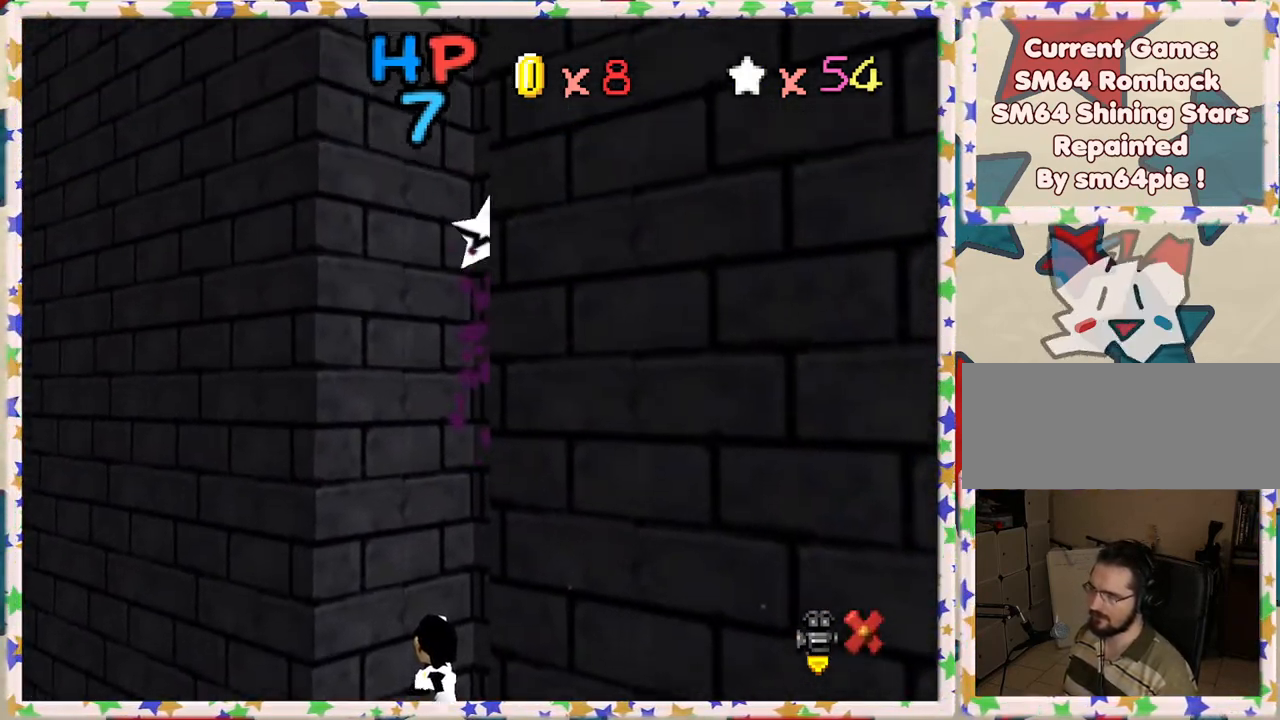
{"buttons": [], "left_stick": "center", "events": [[217, "Z", "down"], [300, "Z", "up"]]}
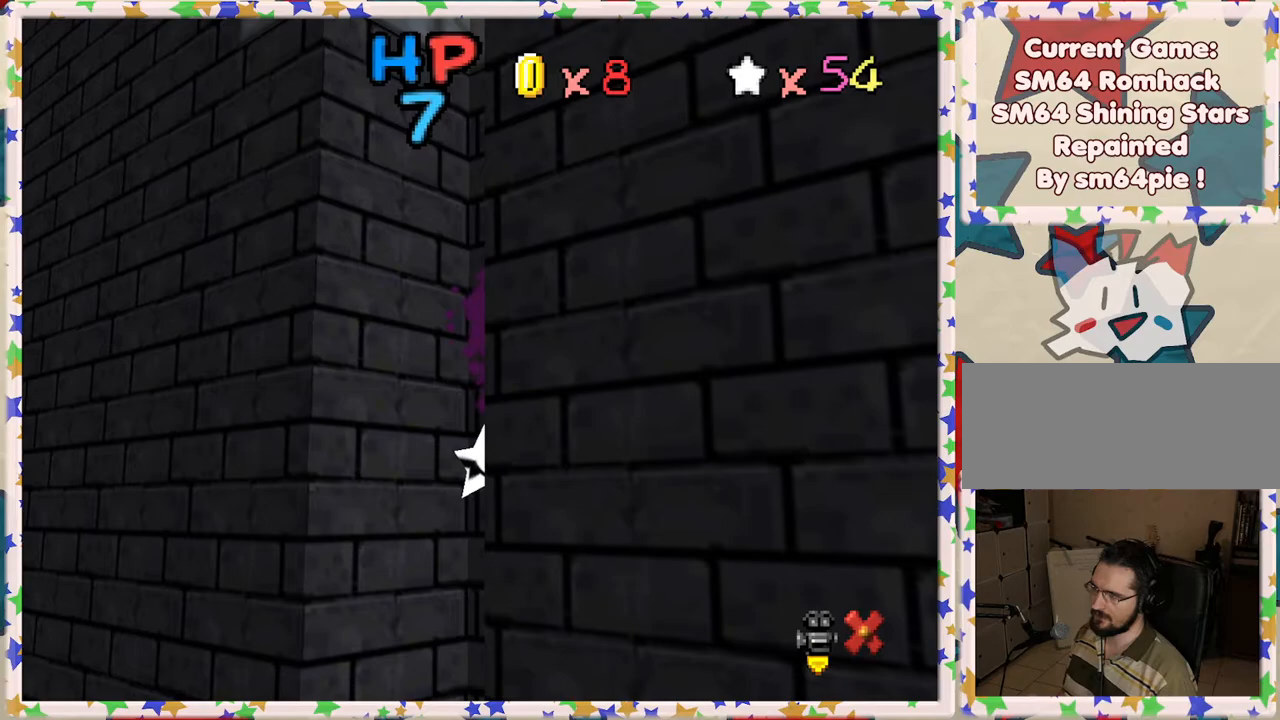
{"buttons": [], "left_stick": "up-left", "events": [[450, "left_stick", "up-left"]]}
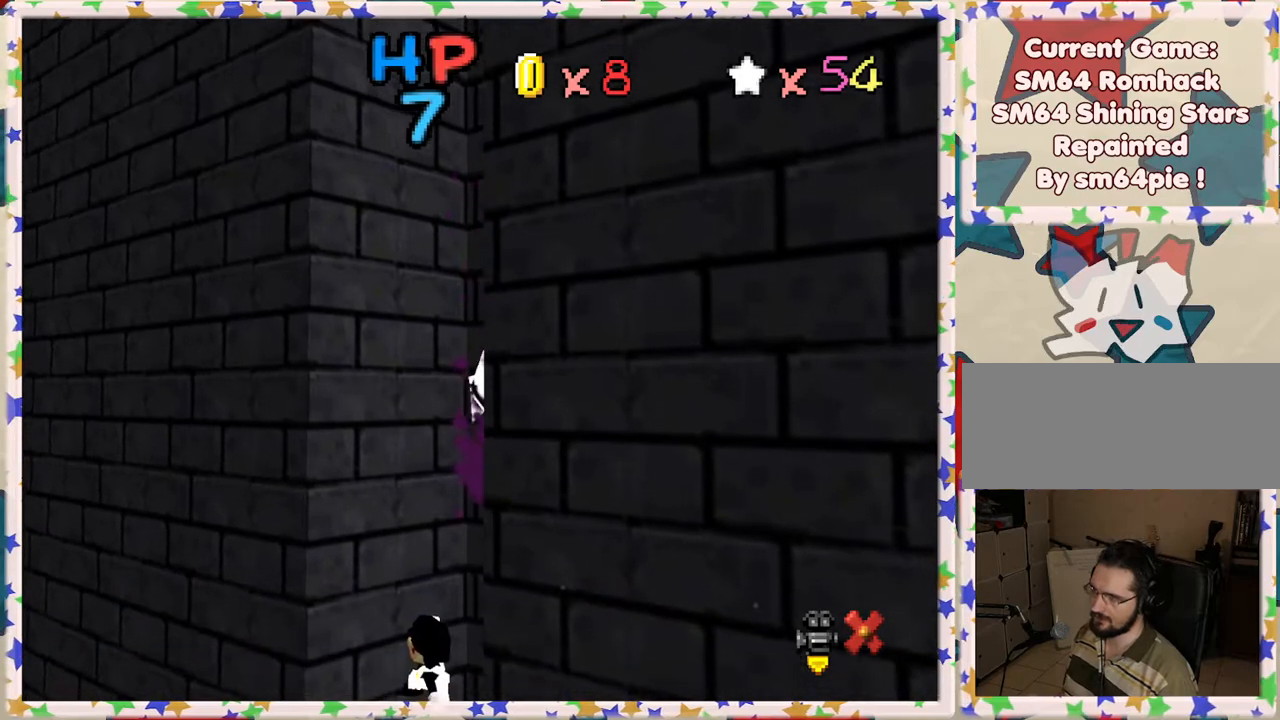
{"buttons": [], "left_stick": "up-left", "events": []}
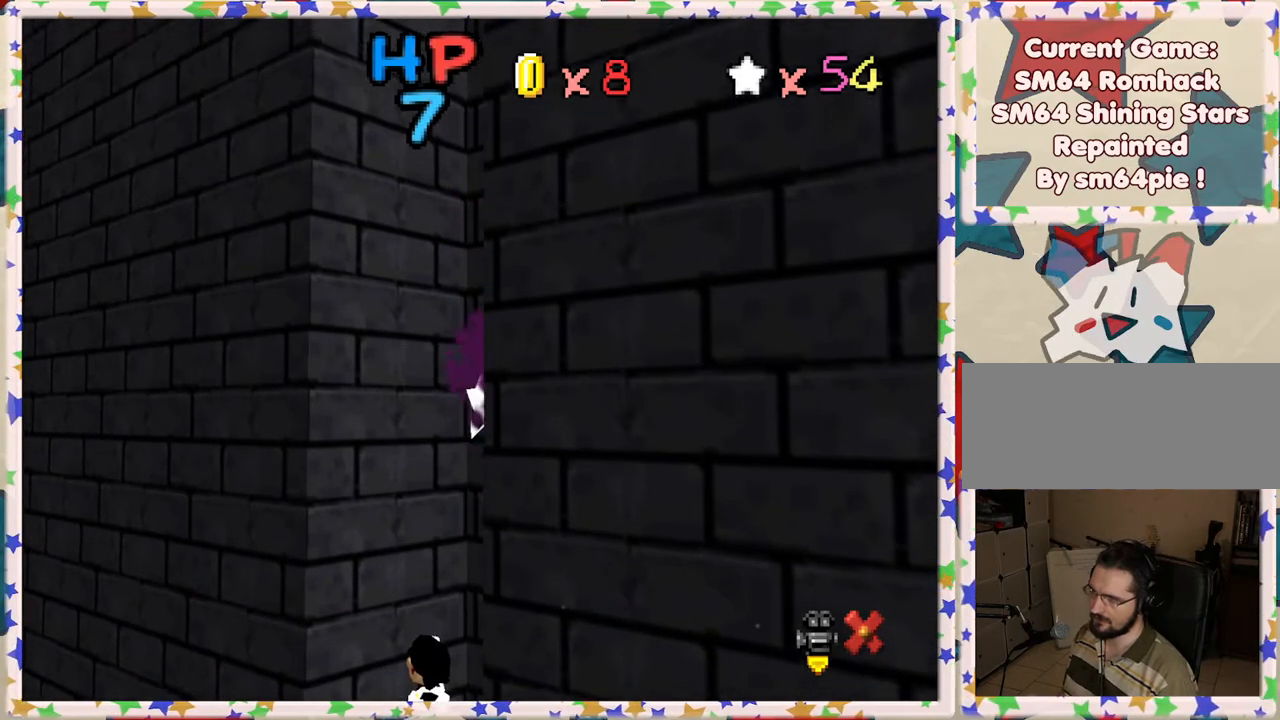
{"buttons": [], "left_stick": "up-left", "events": []}
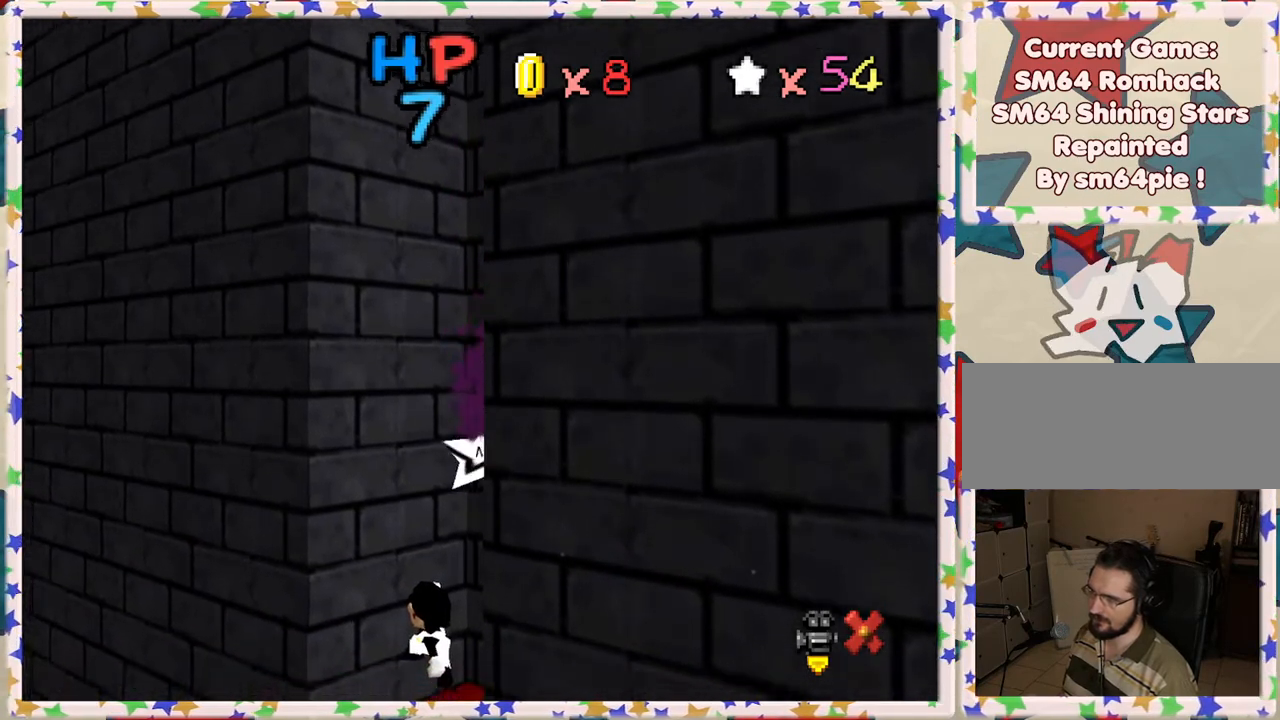
{"buttons": [], "left_stick": "up-left", "events": []}
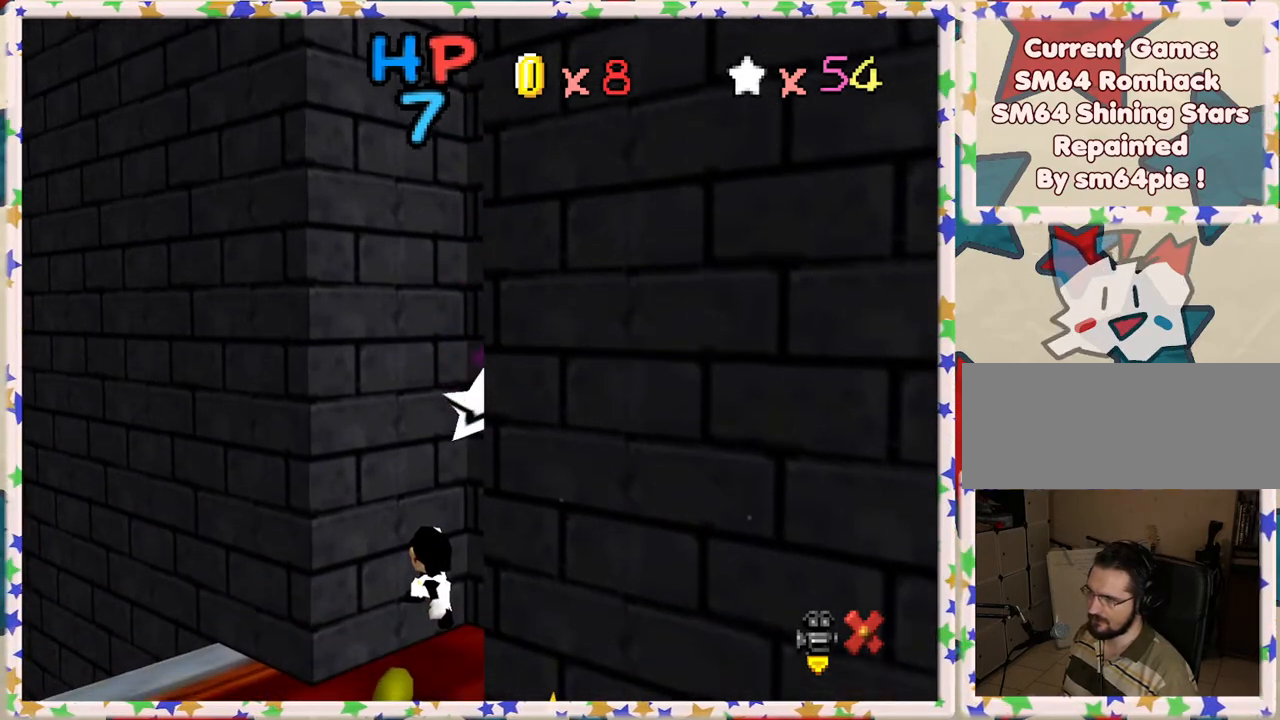
{"buttons": [], "left_stick": "up-left", "events": []}
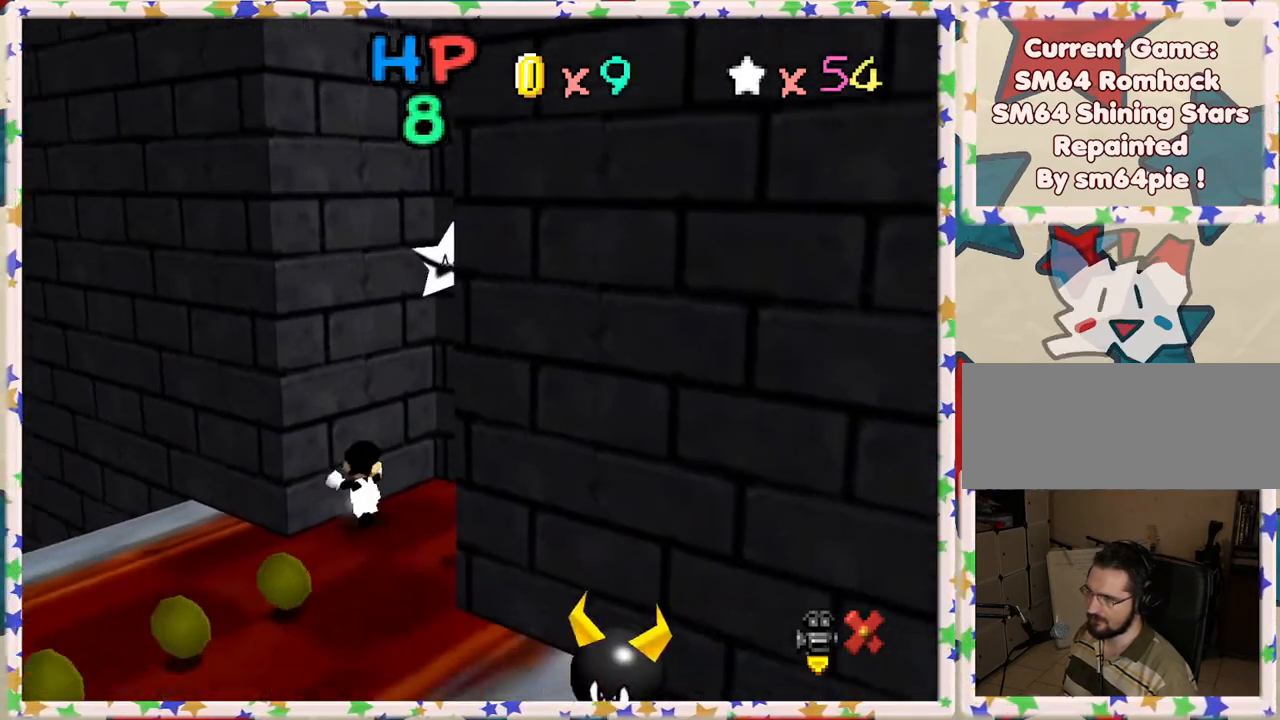
{"buttons": ["A"], "left_stick": "down-right", "events": [[83, "A", "down"], [133, "left_stick", "center"], [183, "left_stick", "right"], [233, "left_stick", "down-right"]]}
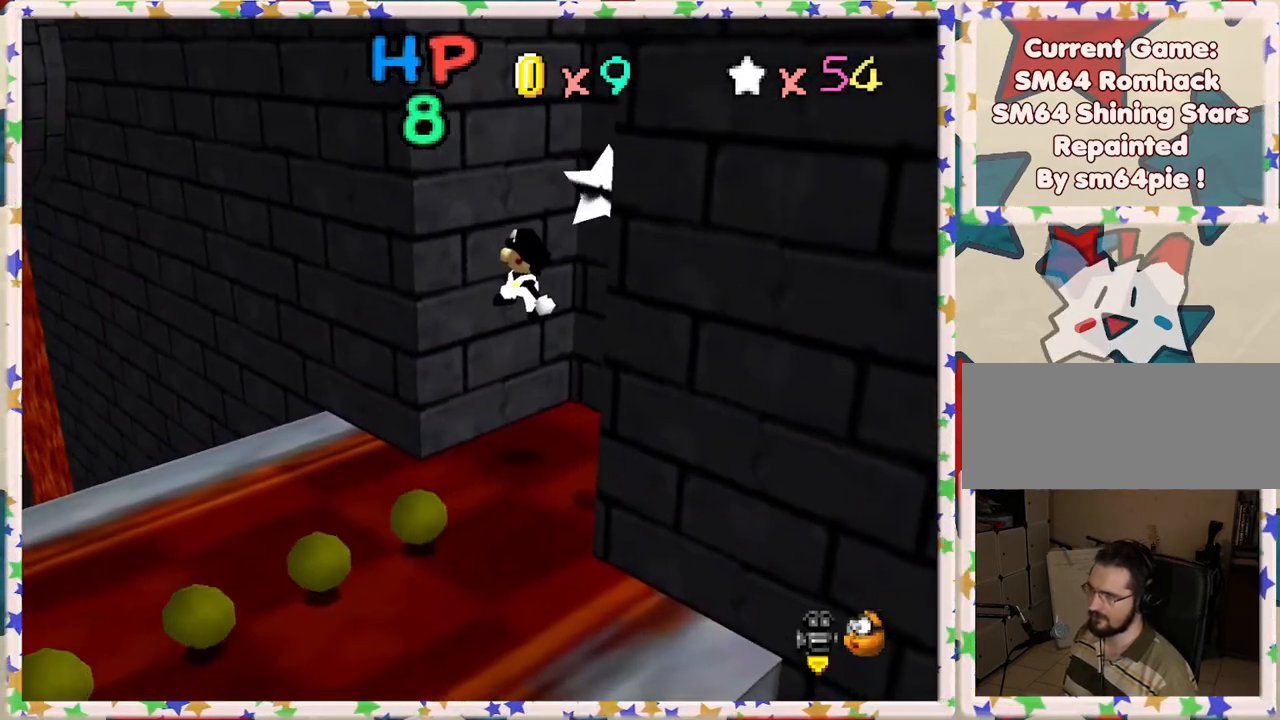
{"buttons": ["A"], "left_stick": "center", "events": [[50, "A", "up"], [317, "left_stick", "center"], [417, "A", "down"]]}
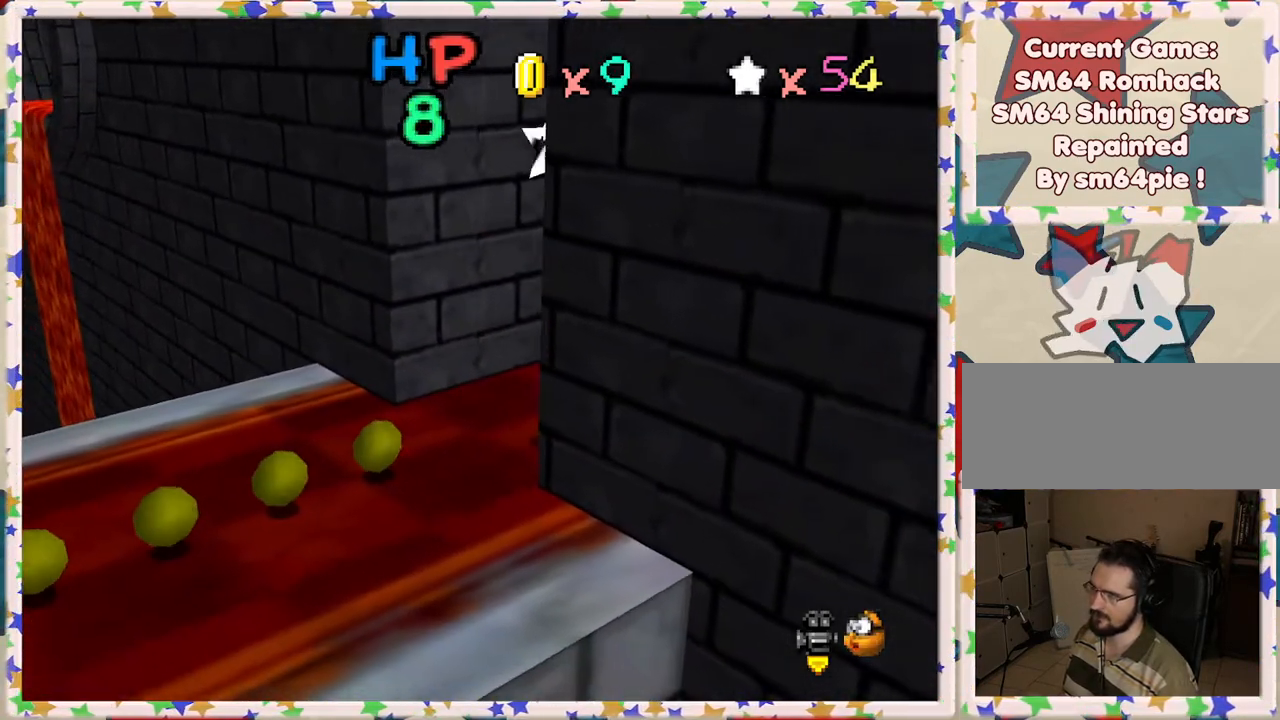
{"buttons": ["Z"], "left_stick": "center", "events": [[167, "Z", "down"], [200, "A", "up"]]}
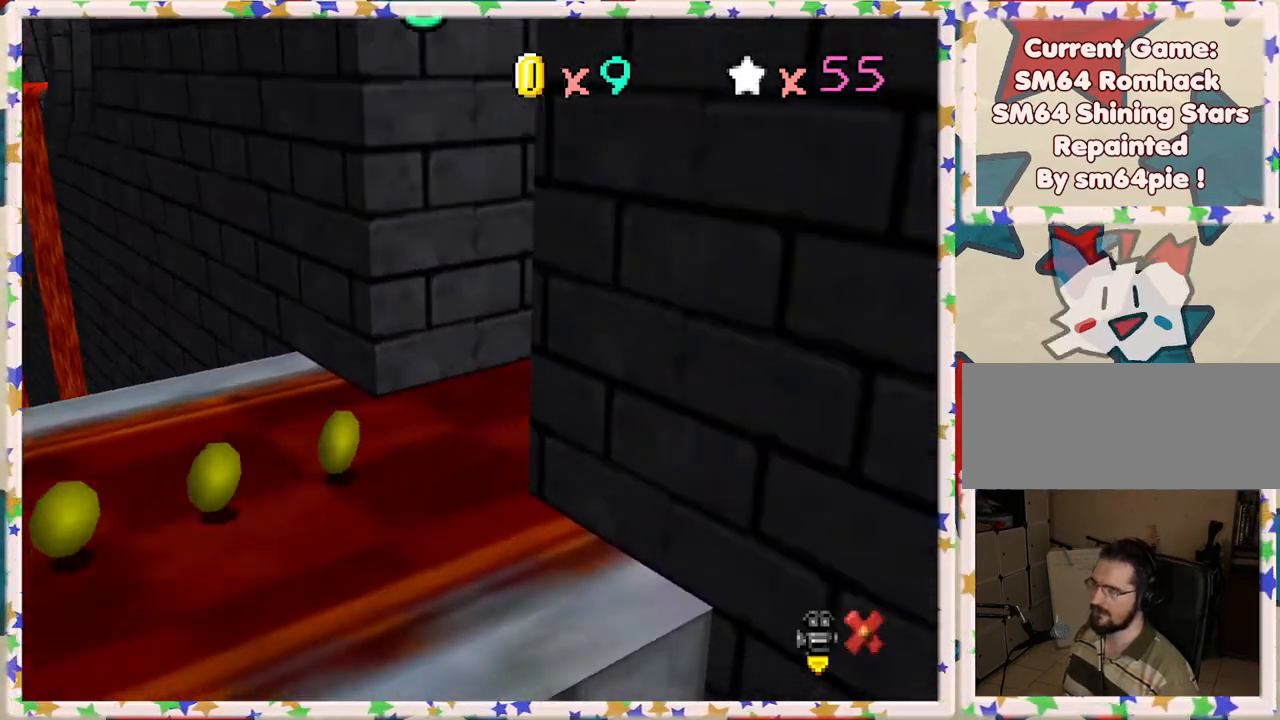
{"buttons": ["A"], "left_stick": "center", "events": [[17, "Z", "up"], [250, "A", "down"], [383, "A", "up"], [467, "A", "down"]]}
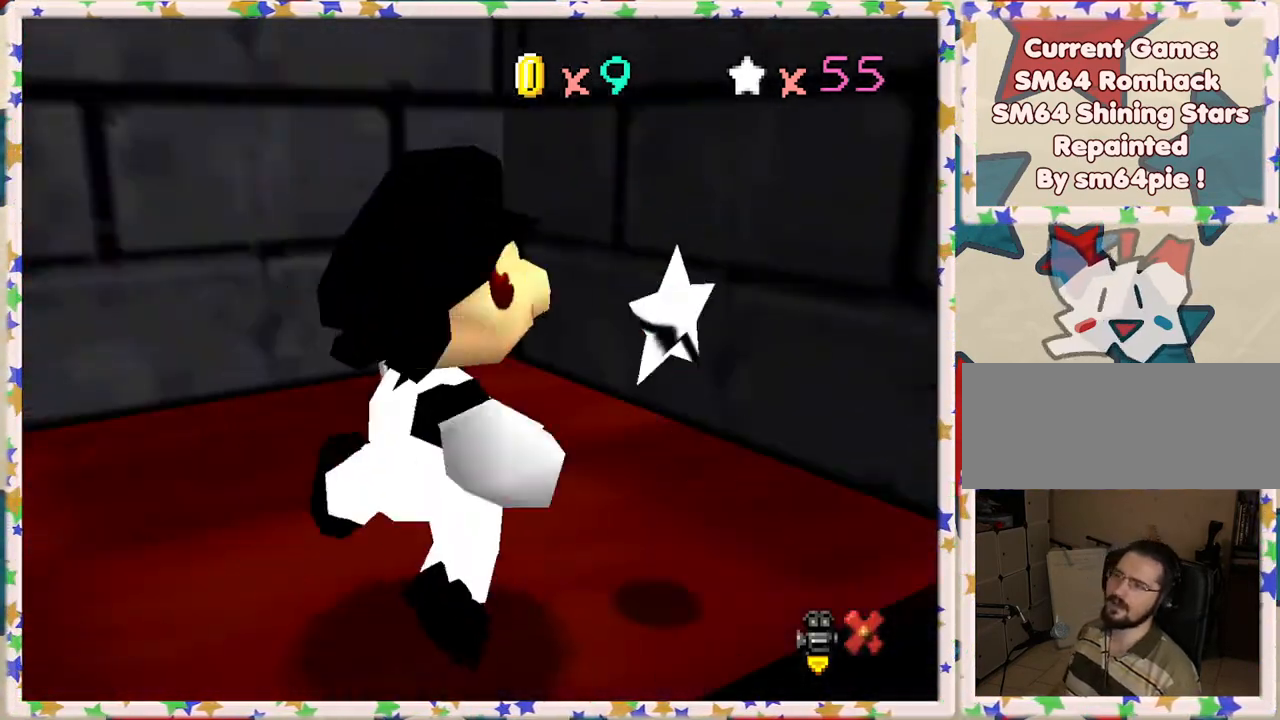
{"buttons": ["A"], "left_stick": "center", "events": [[83, "A", "up"], [183, "A", "down"], [317, "A", "up"], [417, "A", "down"]]}
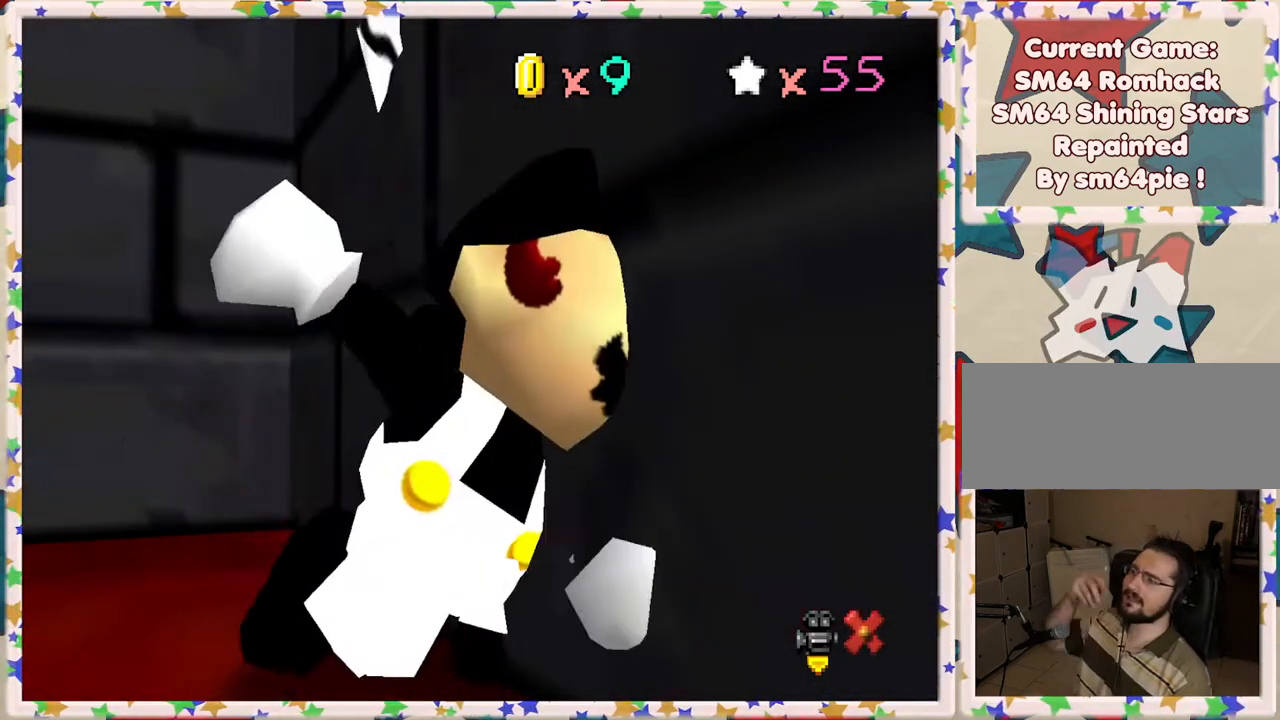
{"buttons": ["A"], "left_stick": "center", "events": [[67, "A", "up"], [117, "A", "down"], [233, "A", "up"], [450, "A", "down"]]}
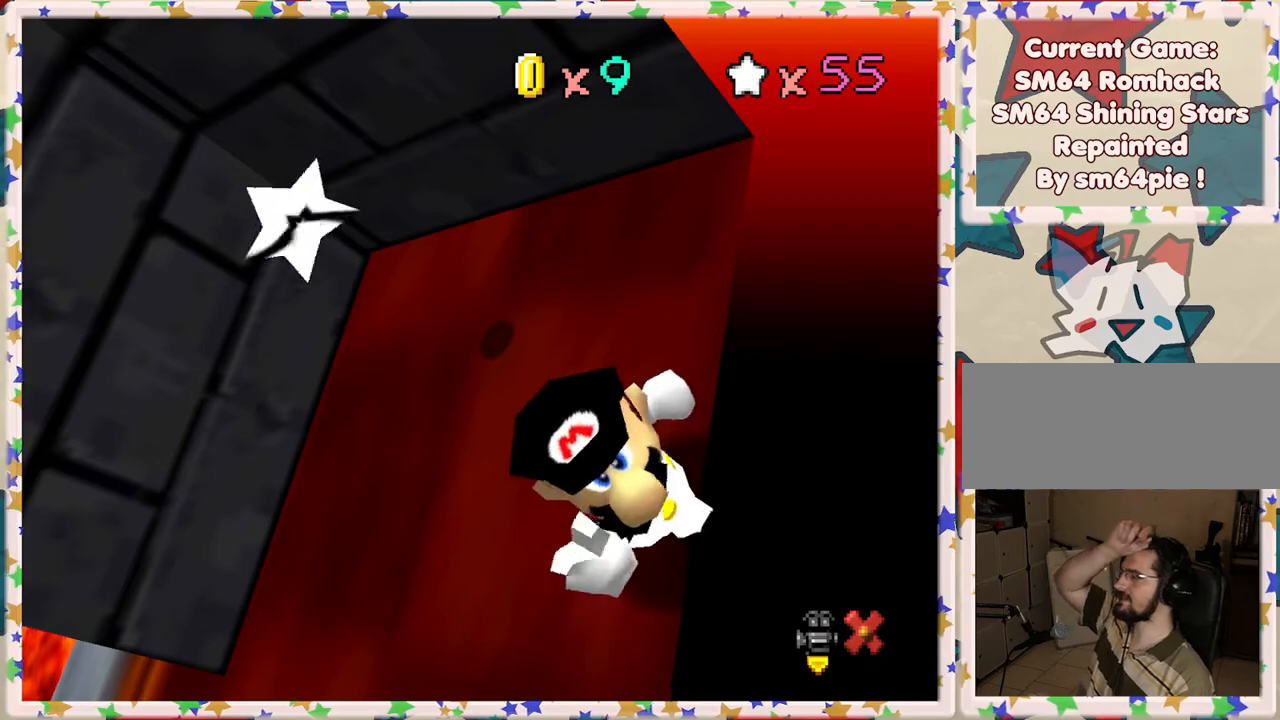
{"buttons": [], "left_stick": "center", "events": [[67, "A", "up"], [200, "A", "down"], [367, "A", "up"]]}
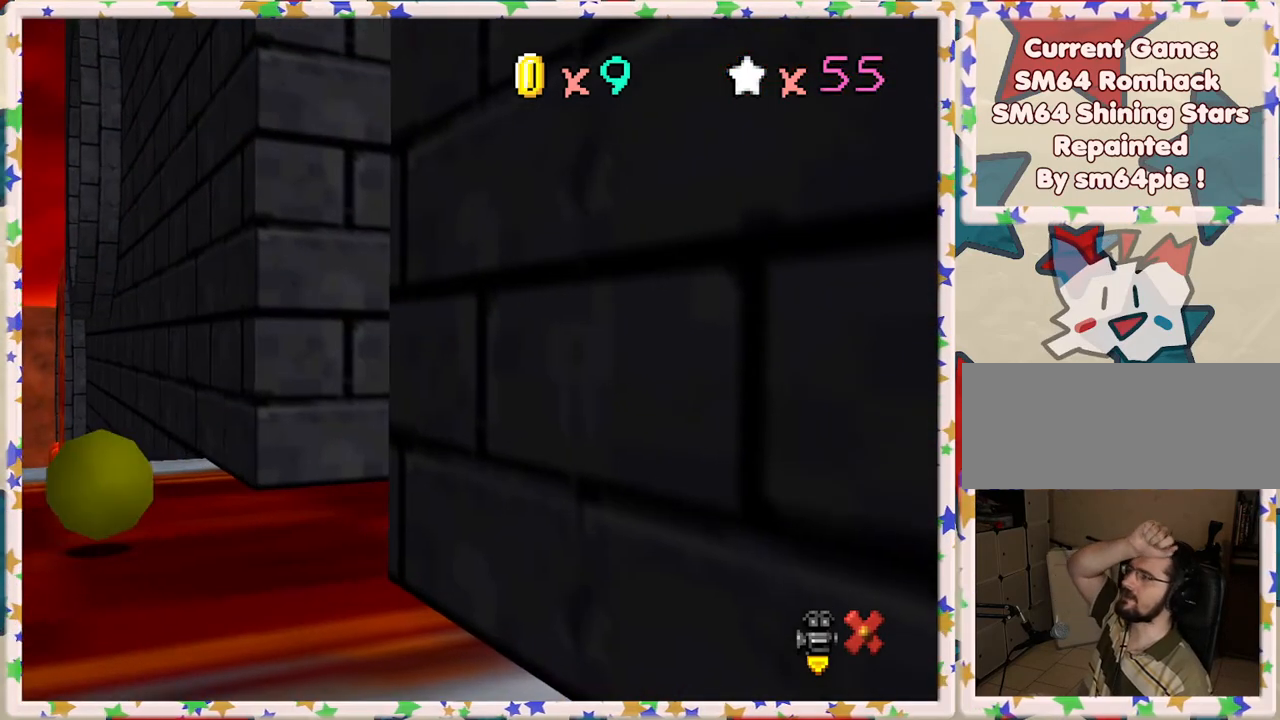
{"buttons": [], "left_stick": "center", "events": [[17, "A", "down"], [133, "A", "up"]]}
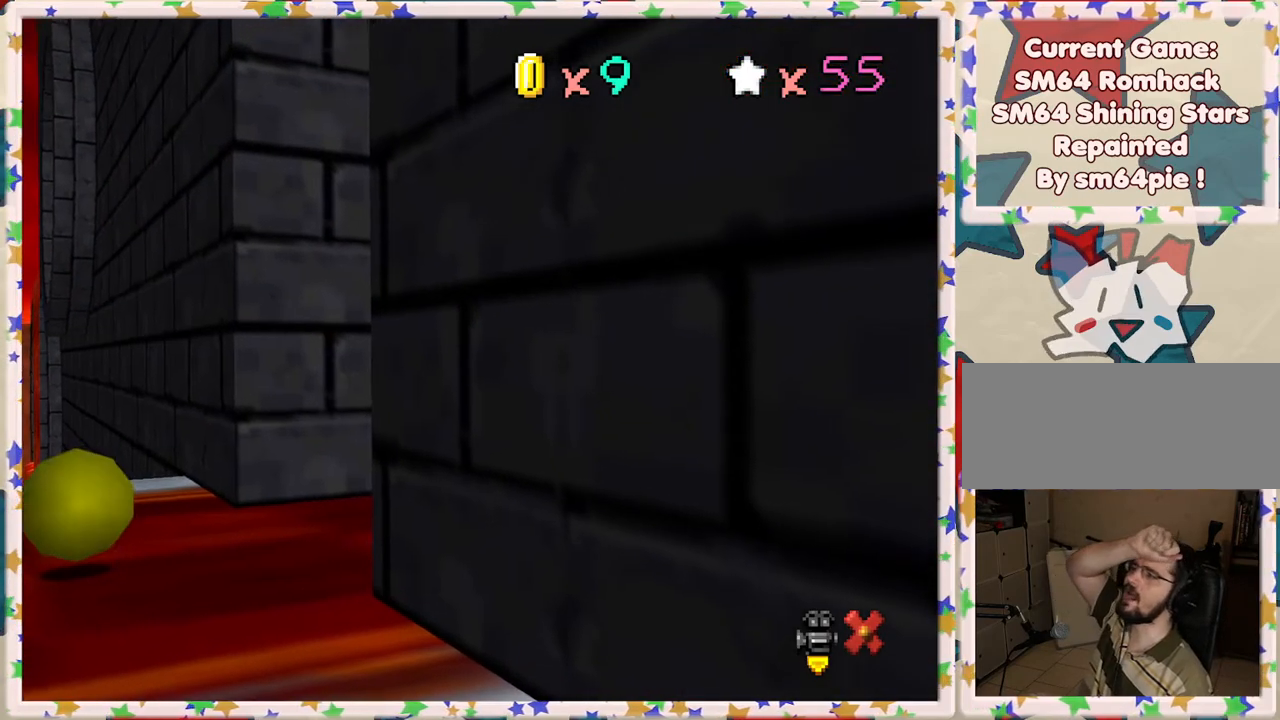
{"buttons": [], "left_stick": "center", "events": []}
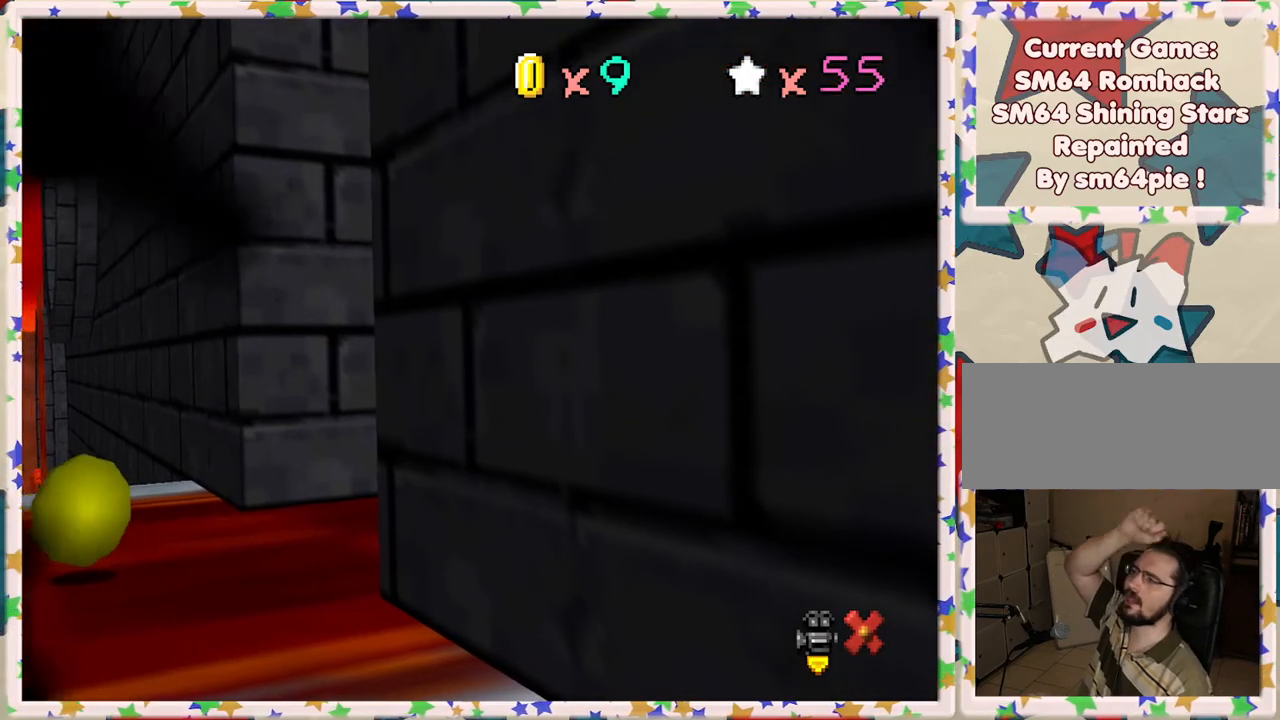
{"buttons": [], "left_stick": "center", "events": []}
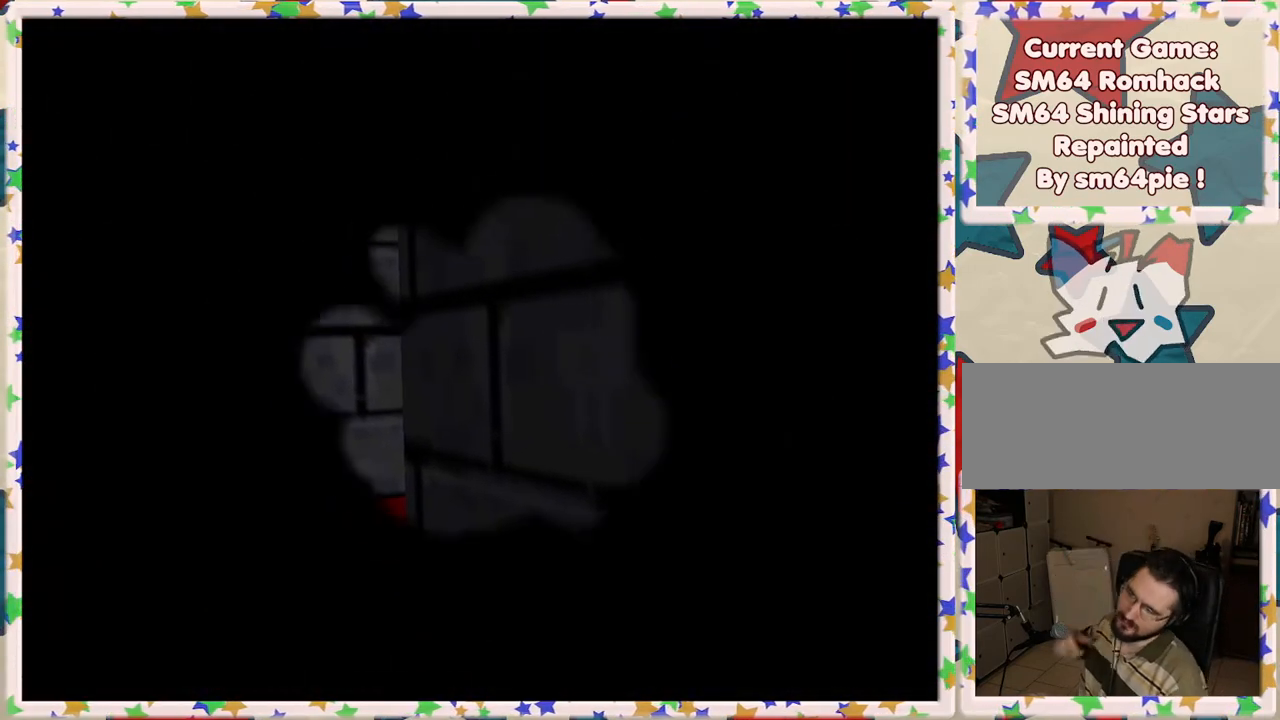
{"buttons": [], "left_stick": "center", "events": []}
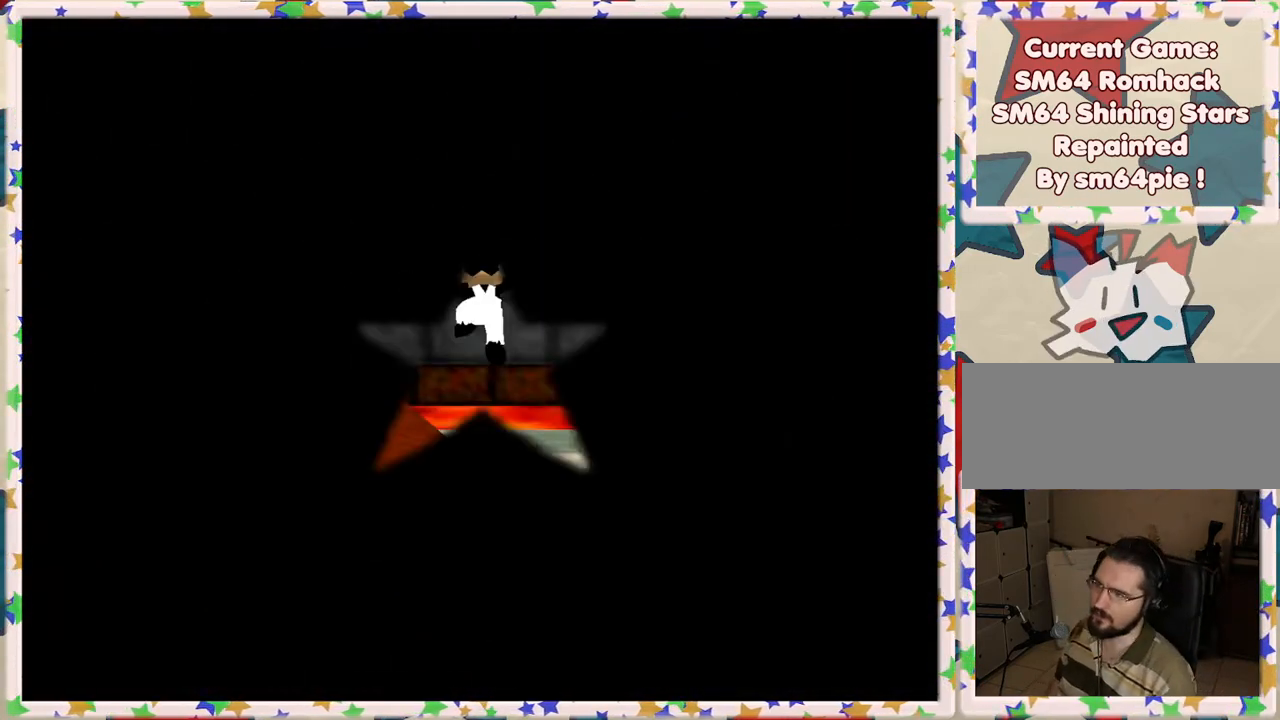
{"buttons": [], "left_stick": "center", "events": []}
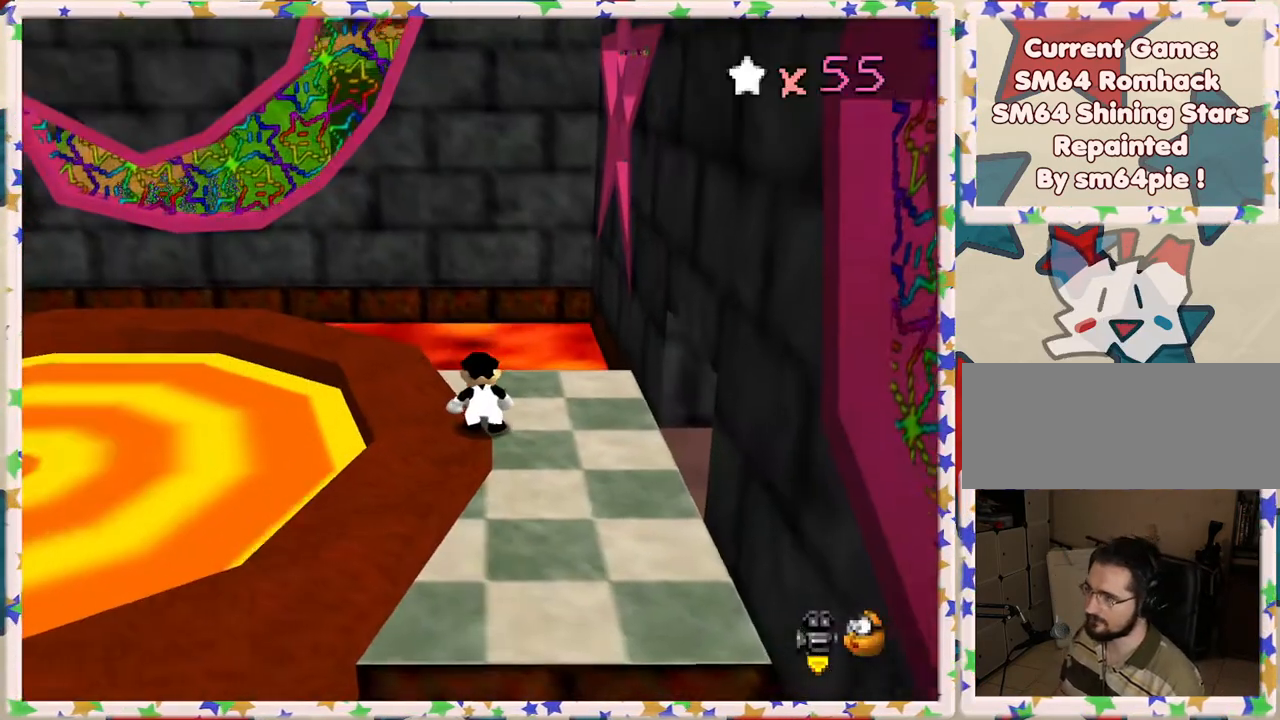
{"buttons": [], "left_stick": "center", "events": [[100, "C_RIGHT", "down"], [167, "C_RIGHT", "up"]]}
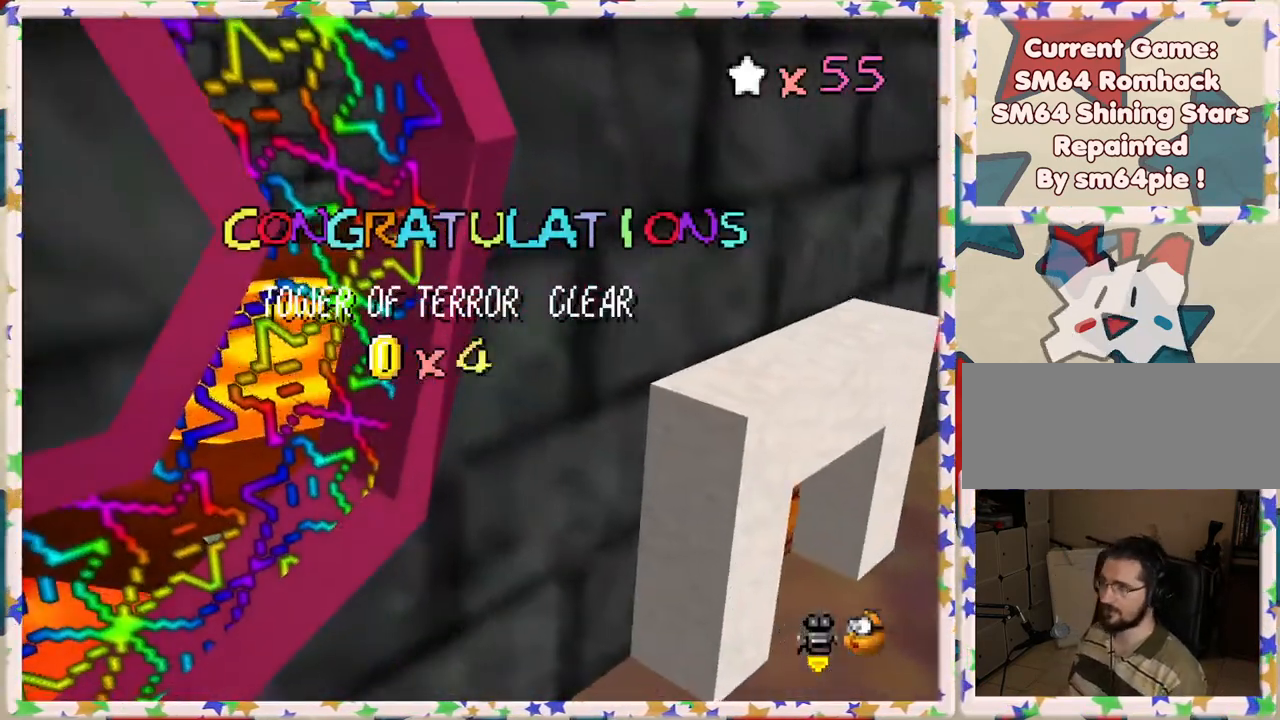
{"buttons": [], "left_stick": "center", "events": [[150, "C_LEFT", "down"], [250, "C_LEFT", "up"]]}
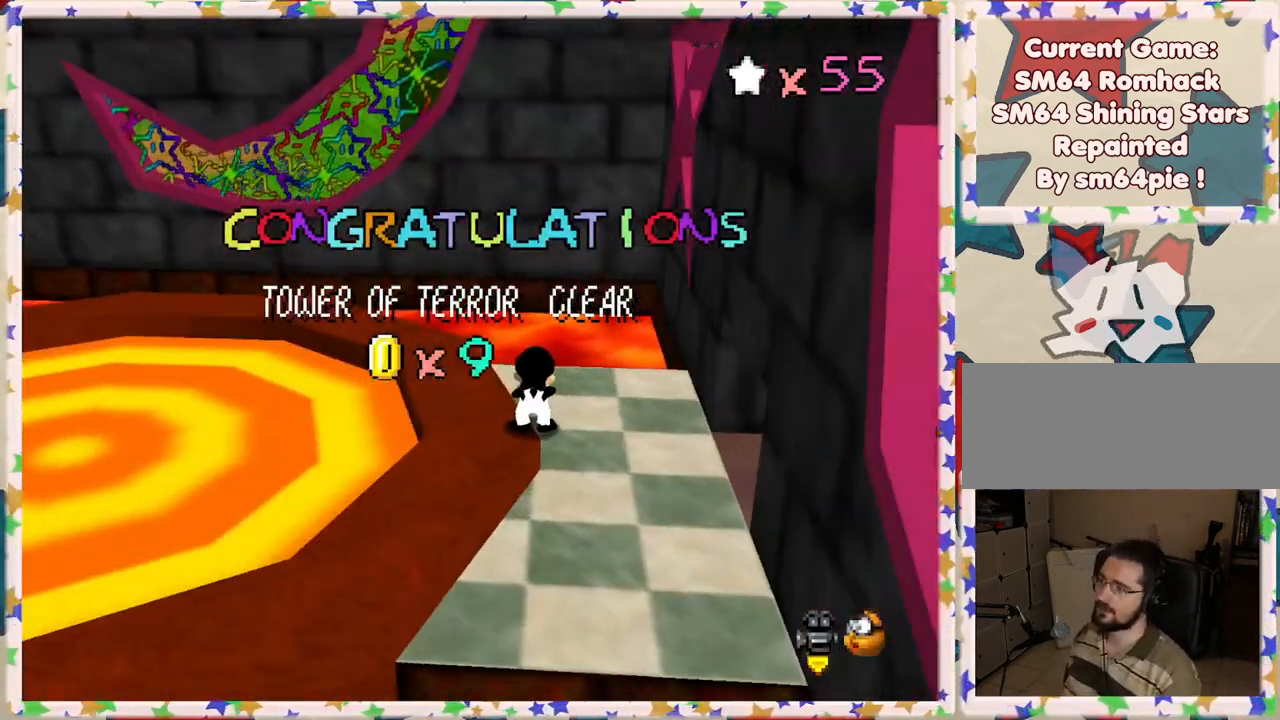
{"buttons": [], "left_stick": "center", "events": [[133, "A", "down"], [267, "A", "up"], [367, "A", "down"], [483, "A", "up"]]}
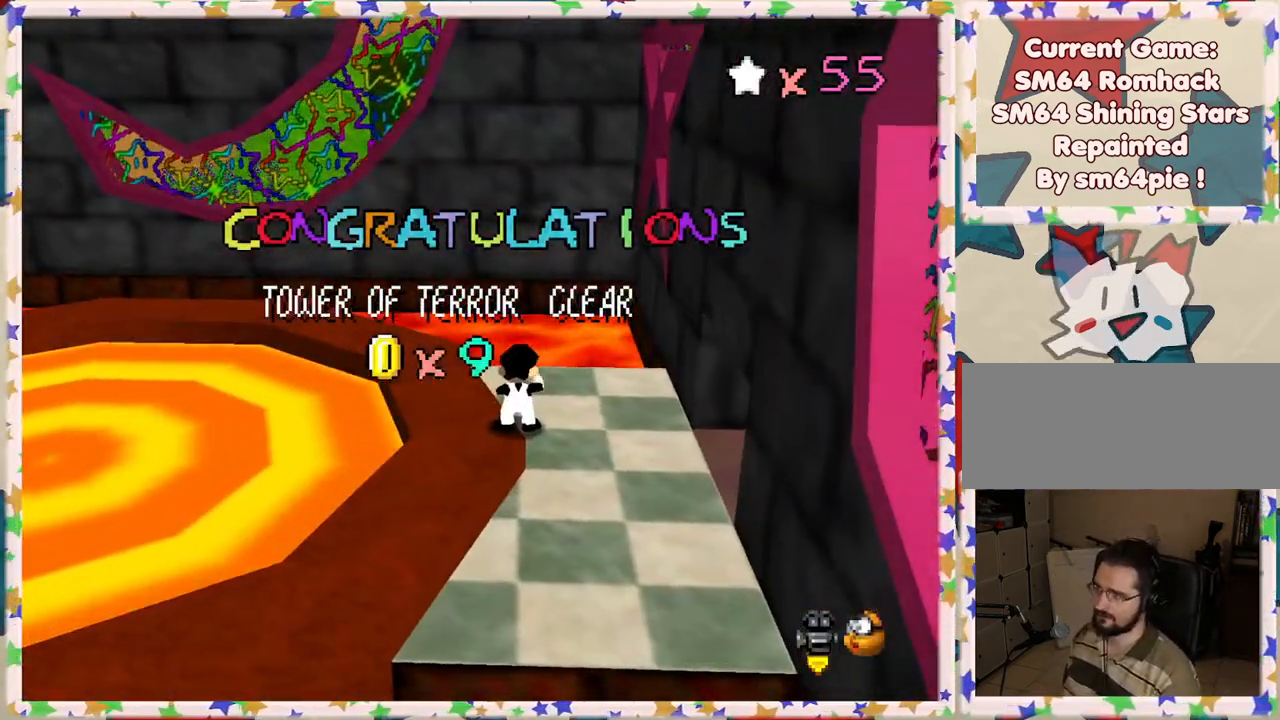
{"buttons": [], "left_stick": "center", "events": [[50, "A", "down"], [167, "A", "up"], [250, "A", "down"], [333, "A", "up"], [400, "A", "down"], [483, "A", "up"]]}